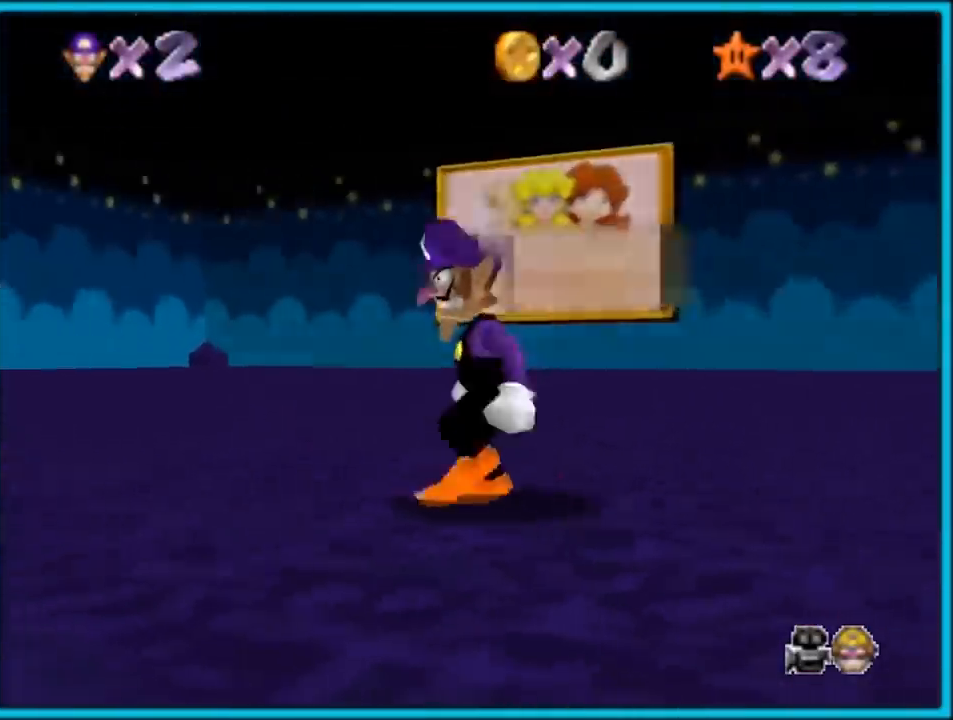
Gameplay with a controller (Nintendo layout); each line is a JSON object with the inputs held at the frame after it. "button_events" lists button changes between this image and that frame as [ms after this image, input, new state], when the widget could be followed in between (sticks are given only as held states). Not read: L1 L3 R3.
{"buttons": [], "left_stick": "up", "button_events": [[100, "C_RIGHT", "down"], [233, "C_RIGHT", "up"]]}
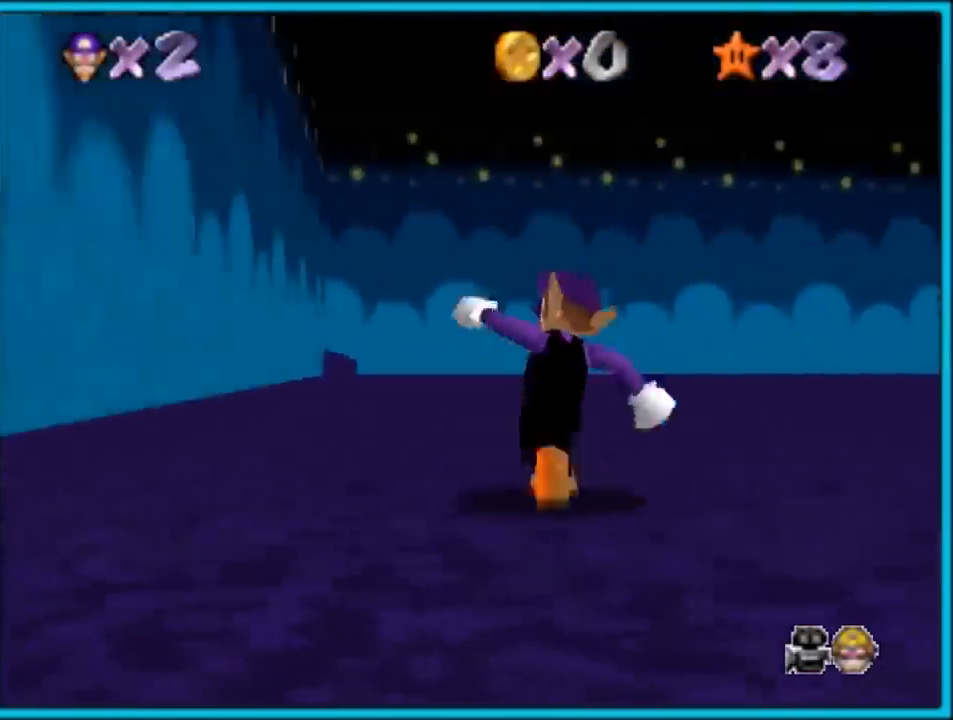
{"buttons": [], "left_stick": "up", "button_events": []}
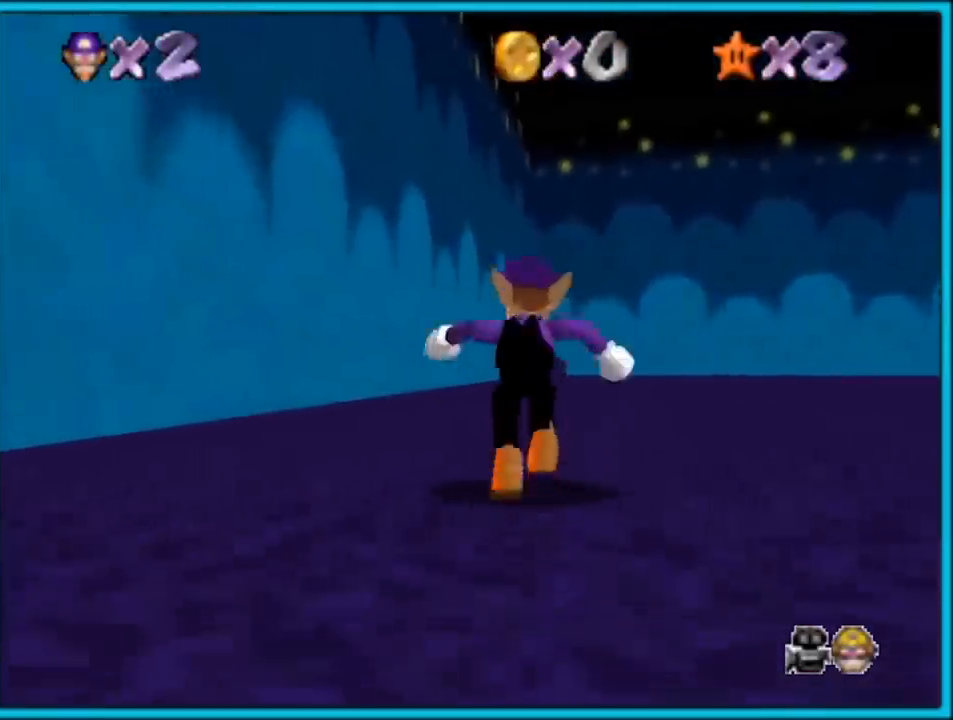
{"buttons": [], "left_stick": "up", "button_events": []}
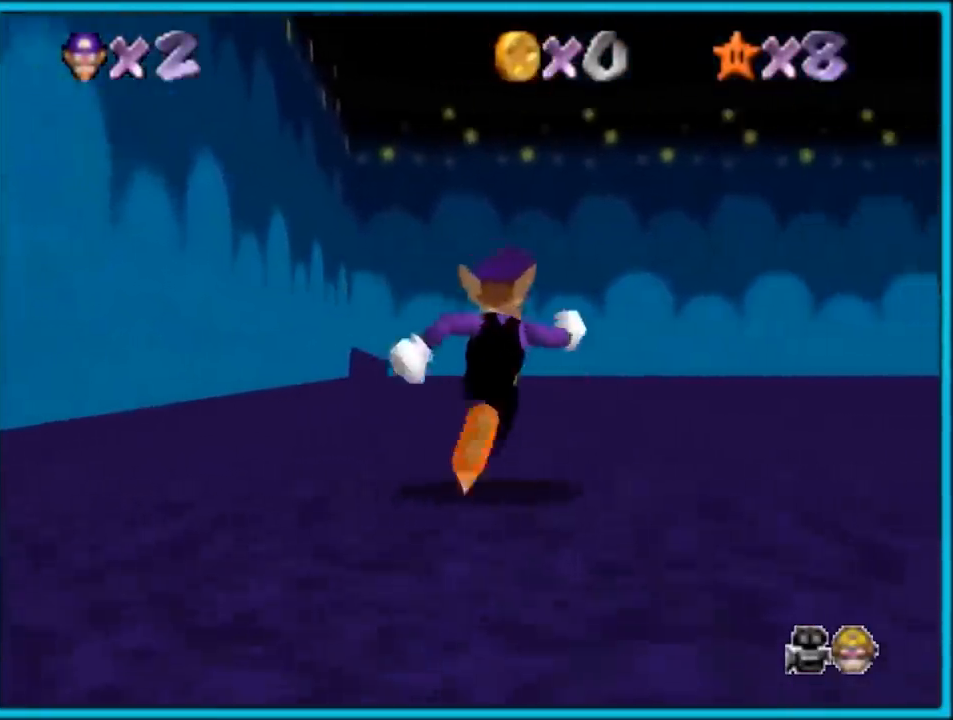
{"buttons": [], "left_stick": "up", "button_events": []}